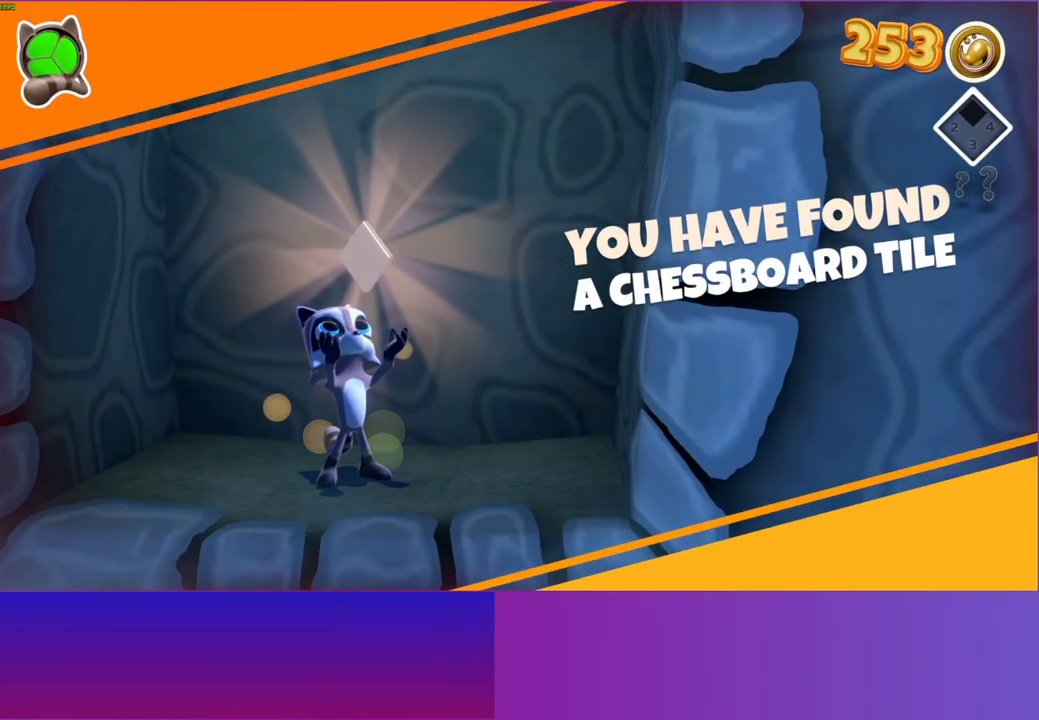
Gameplay with a controller (Xbox layout); each line is a JSON object with the inputs held at the frame after it. "events" lists button and stick changes between this image and that frame as [ms after this image, input, new state], when the widget could be followed in between.
{"buttons": [], "left_stick": "down-right", "right_stick": "center", "events": [[467, "left_stick", "down-right"]]}
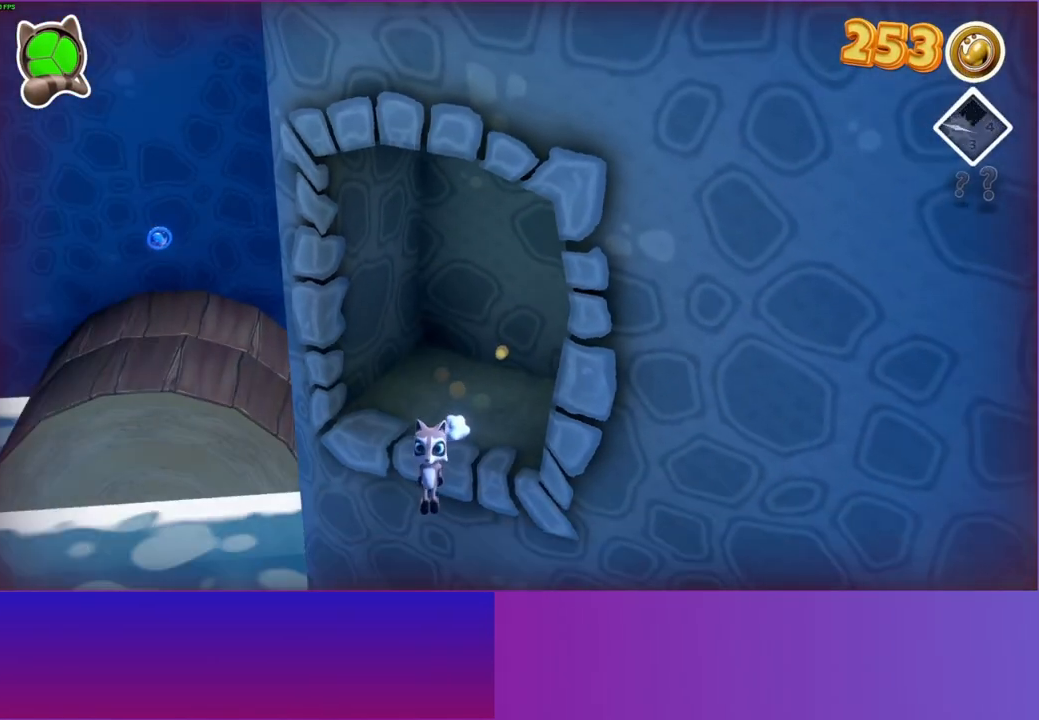
{"buttons": ["A"], "left_stick": "down-right", "right_stick": "center", "events": [[450, "A", "down"]]}
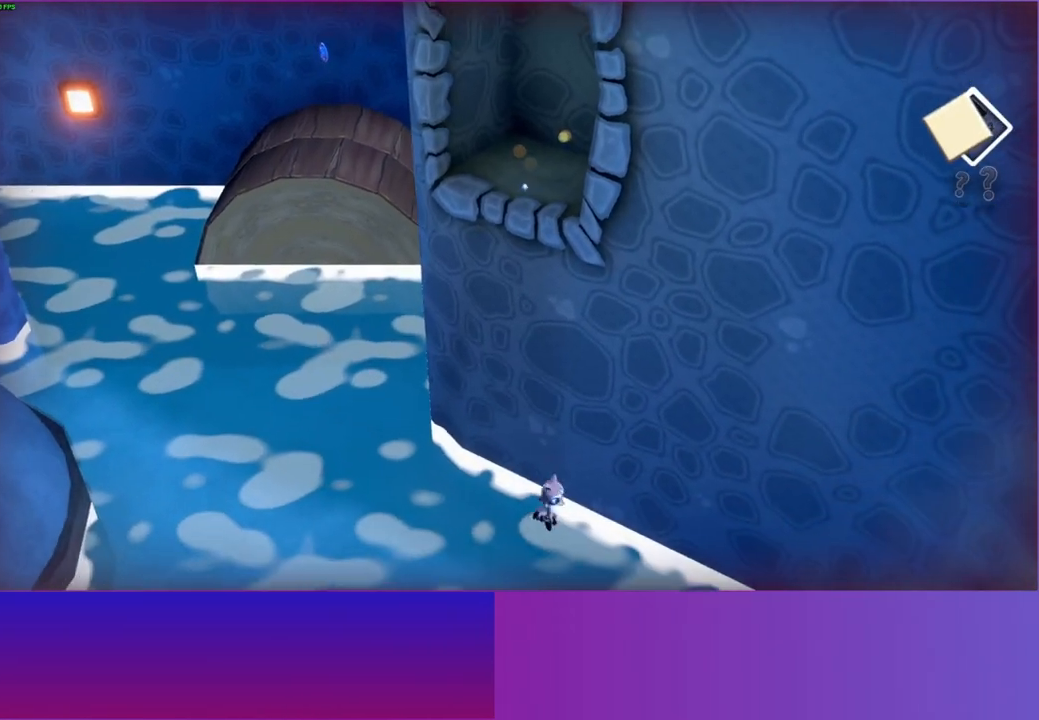
{"buttons": [], "left_stick": "down-right", "right_stick": "center", "events": [[283, "A", "up"]]}
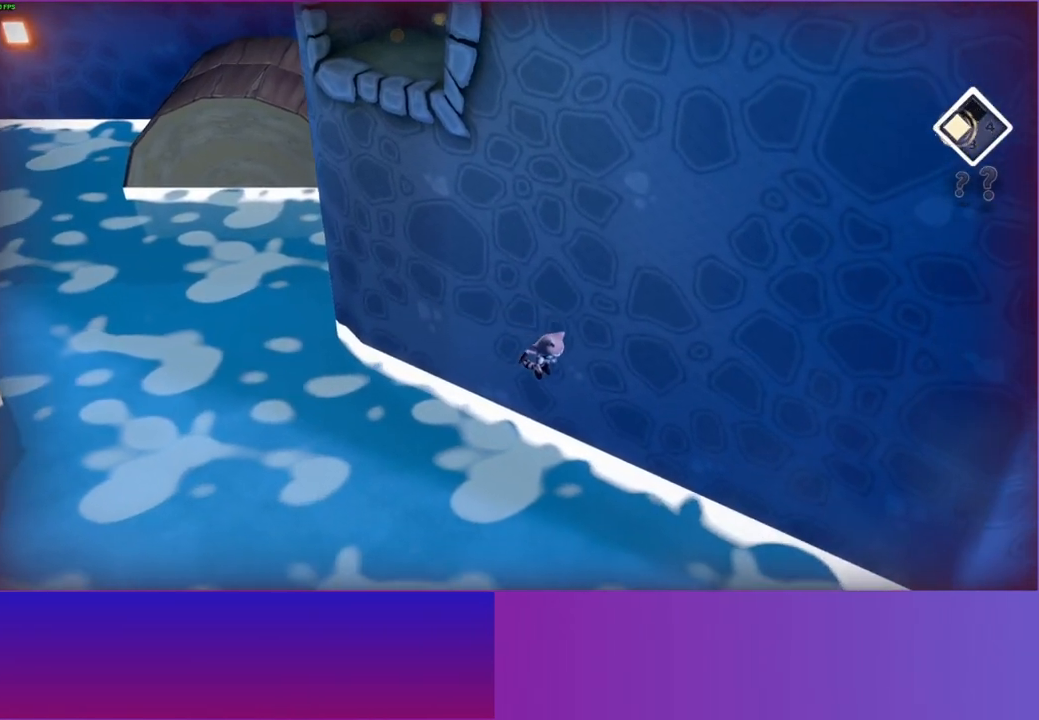
{"buttons": [], "left_stick": "down-right", "right_stick": "center", "events": [[333, "A", "down"], [417, "A", "up"]]}
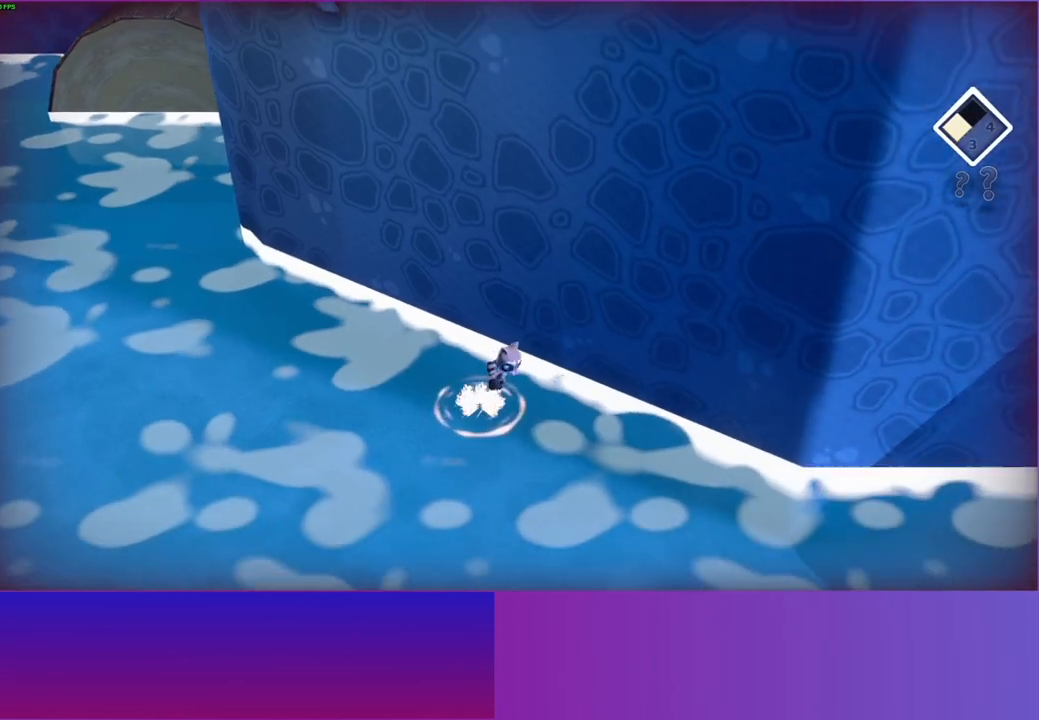
{"buttons": [], "left_stick": "down-right", "right_stick": "center", "events": [[233, "A", "down"], [333, "A", "up"]]}
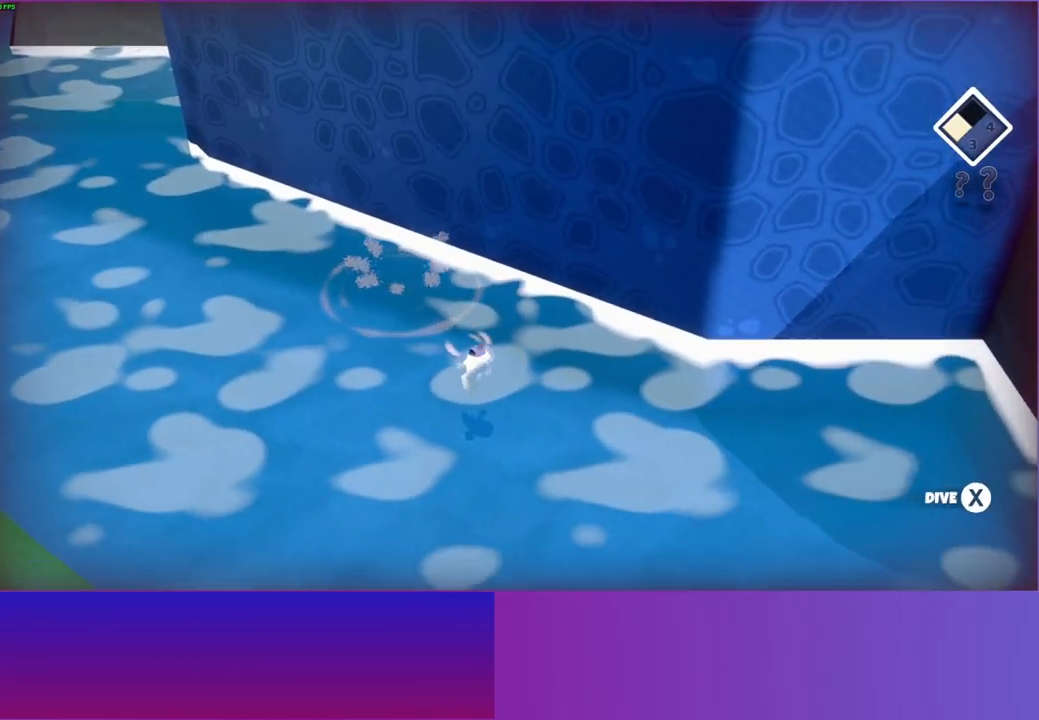
{"buttons": [], "left_stick": "down-right", "right_stick": "center", "events": [[133, "A", "down"], [217, "A", "up"]]}
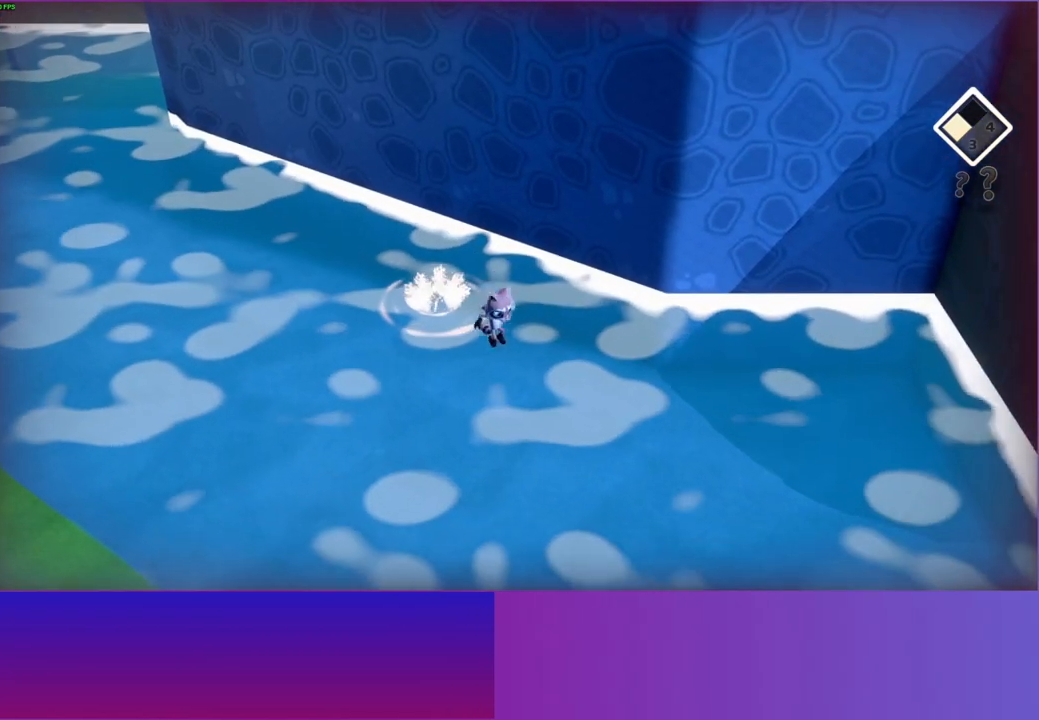
{"buttons": [], "left_stick": "down-right", "right_stick": "center", "events": [[100, "A", "down"], [167, "A", "up"], [317, "A", "down"], [367, "A", "up"]]}
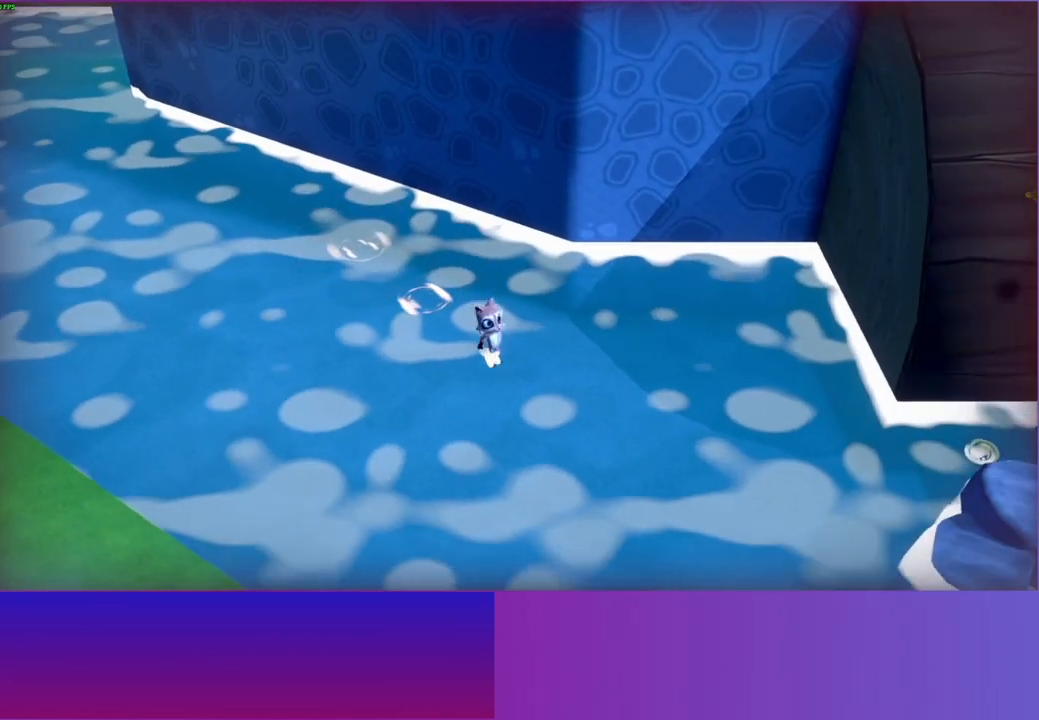
{"buttons": [], "left_stick": "down-right", "right_stick": "center", "events": [[17, "A", "down"], [50, "A", "up"], [167, "A", "down"], [233, "A", "up"]]}
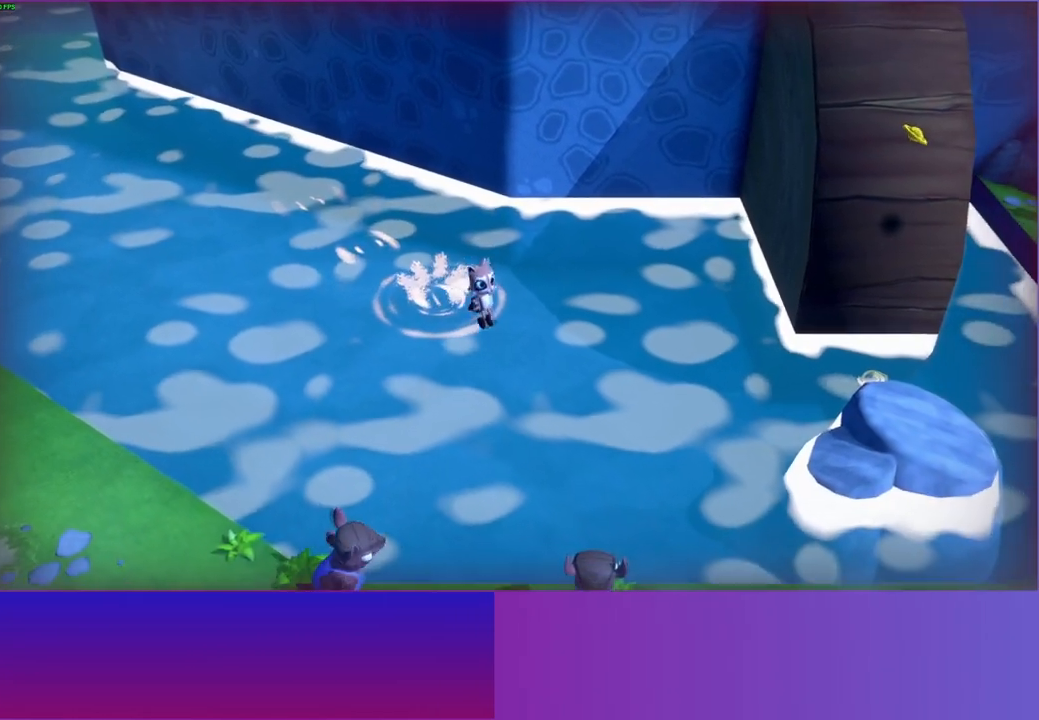
{"buttons": ["A"], "left_stick": "down-right", "right_stick": "center", "events": [[117, "A", "down"], [183, "A", "up"], [483, "A", "down"]]}
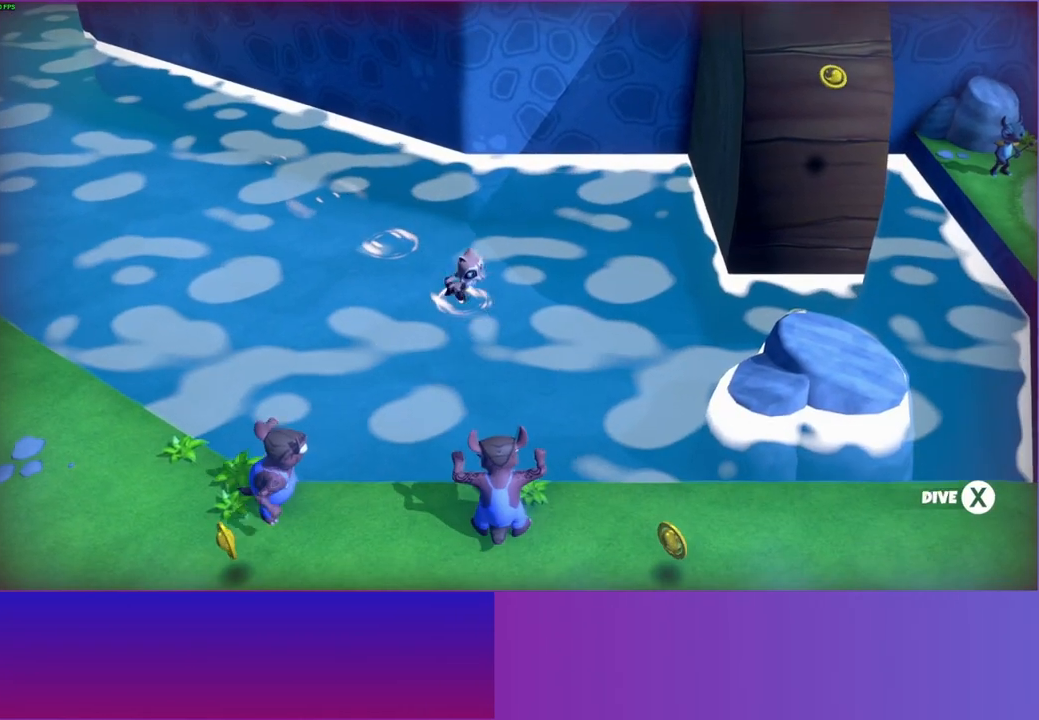
{"buttons": ["A"], "left_stick": "down-right", "right_stick": "center", "events": [[17, "A", "up"], [467, "A", "down"]]}
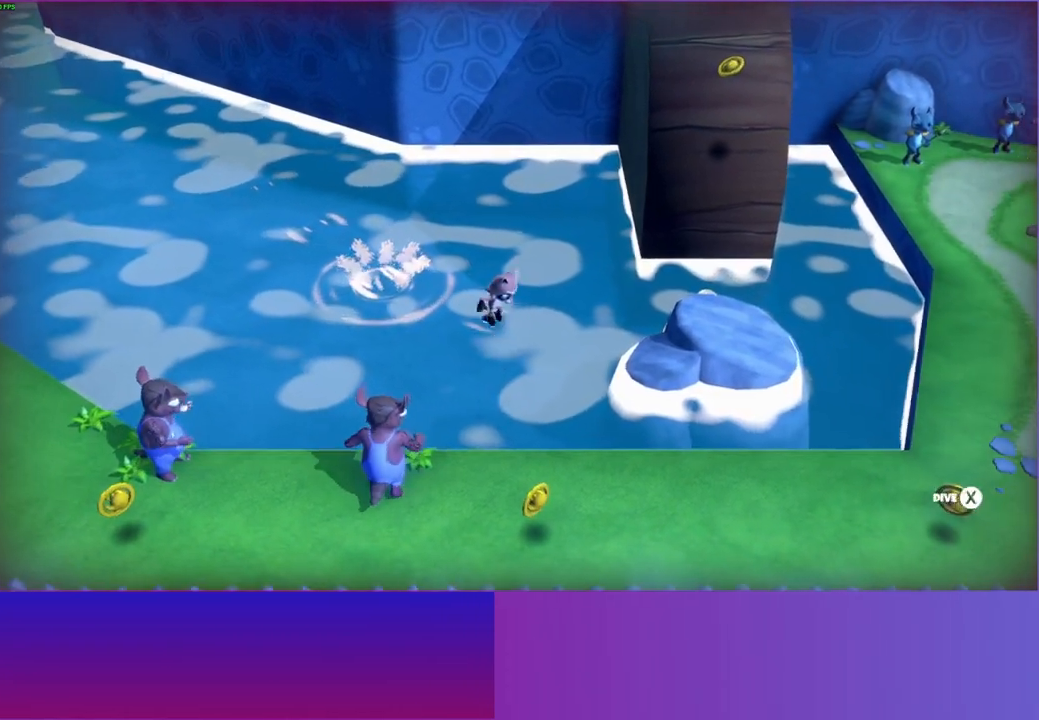
{"buttons": [], "left_stick": "right", "right_stick": "center", "events": [[33, "A", "up"], [67, "left_stick", "right"], [417, "A", "down"], [500, "A", "up"]]}
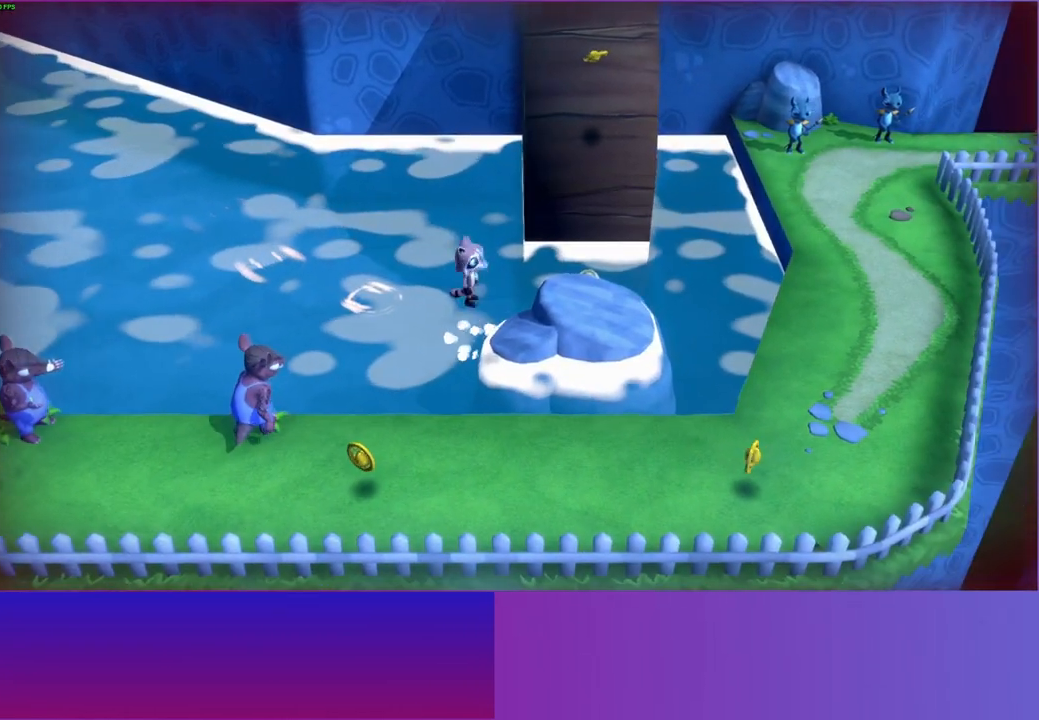
{"buttons": [], "left_stick": "right", "right_stick": "center", "events": []}
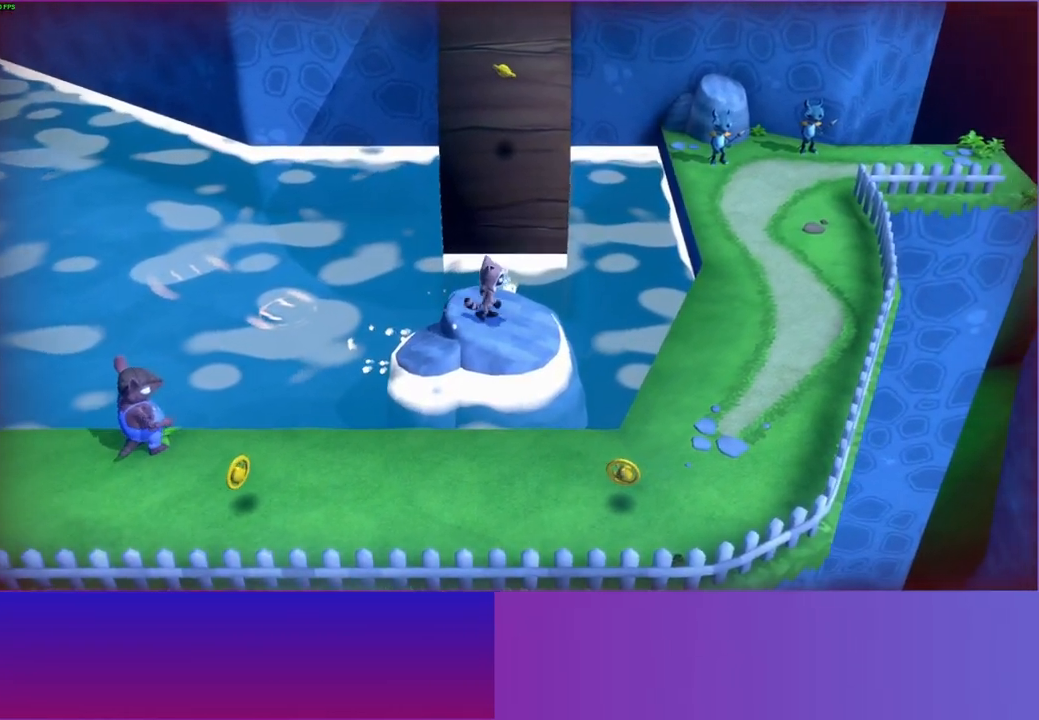
{"buttons": [], "left_stick": "right", "right_stick": "center", "events": [[183, "A", "down"], [267, "A", "up"]]}
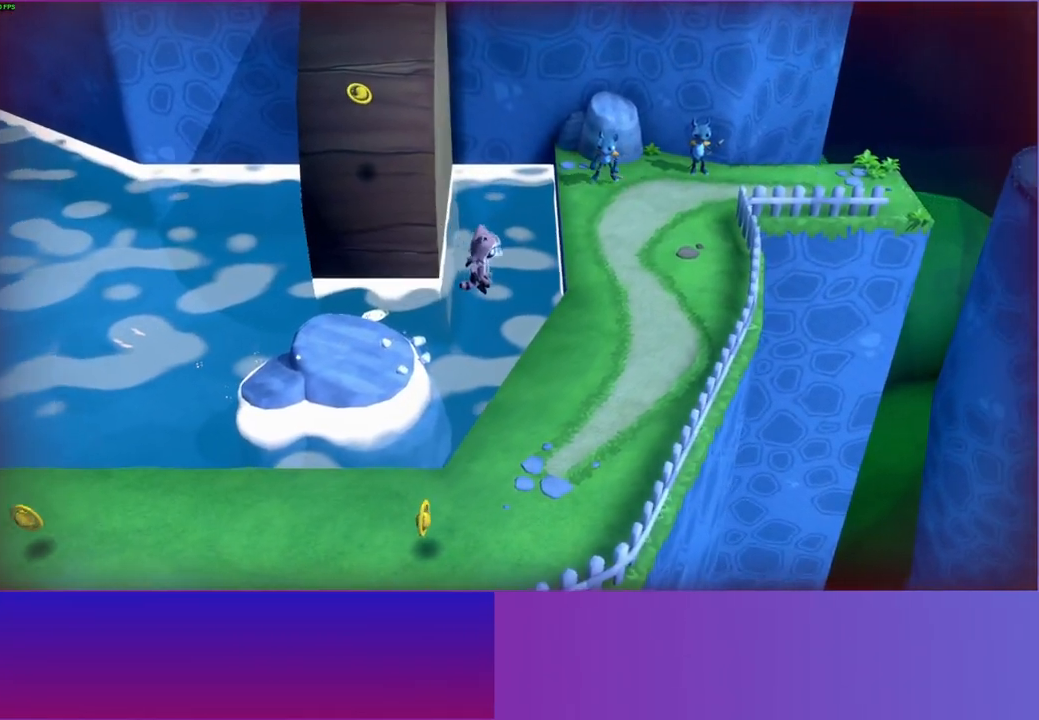
{"buttons": [], "left_stick": "up-right", "right_stick": "center", "events": [[33, "Y", "down"], [133, "Y", "up"], [183, "left_stick", "up-right"]]}
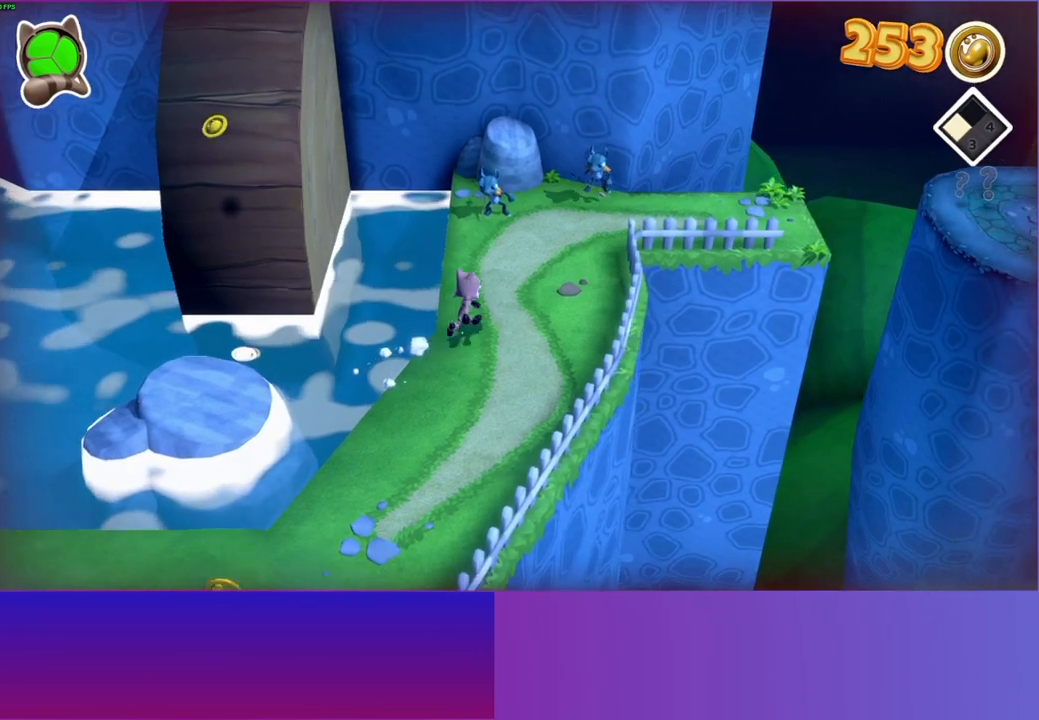
{"buttons": ["A"], "left_stick": "up-right", "right_stick": "center", "events": [[433, "A", "down"]]}
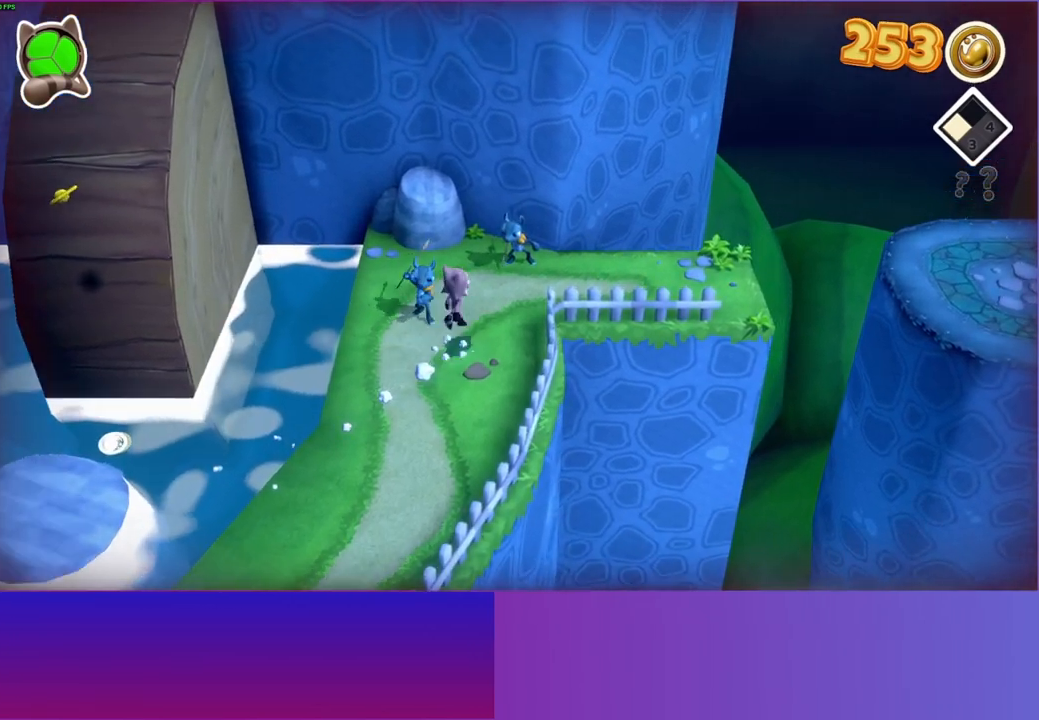
{"buttons": [], "left_stick": "right", "right_stick": "center", "events": [[267, "left_stick", "right"], [483, "A", "up"]]}
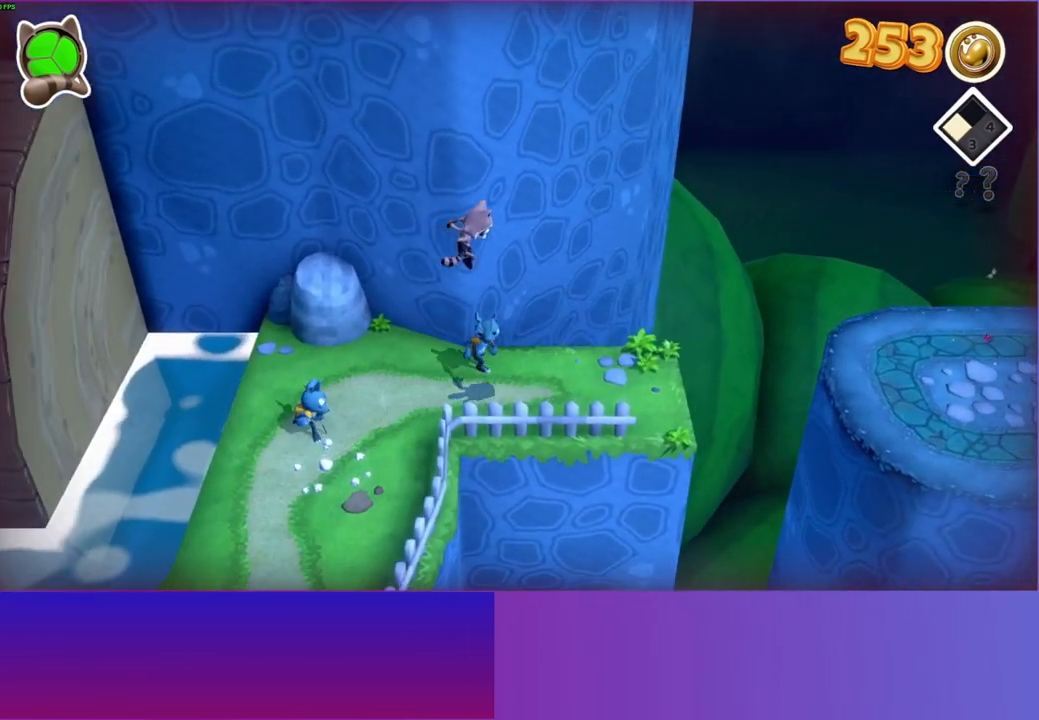
{"buttons": [], "left_stick": "right", "right_stick": "center", "events": []}
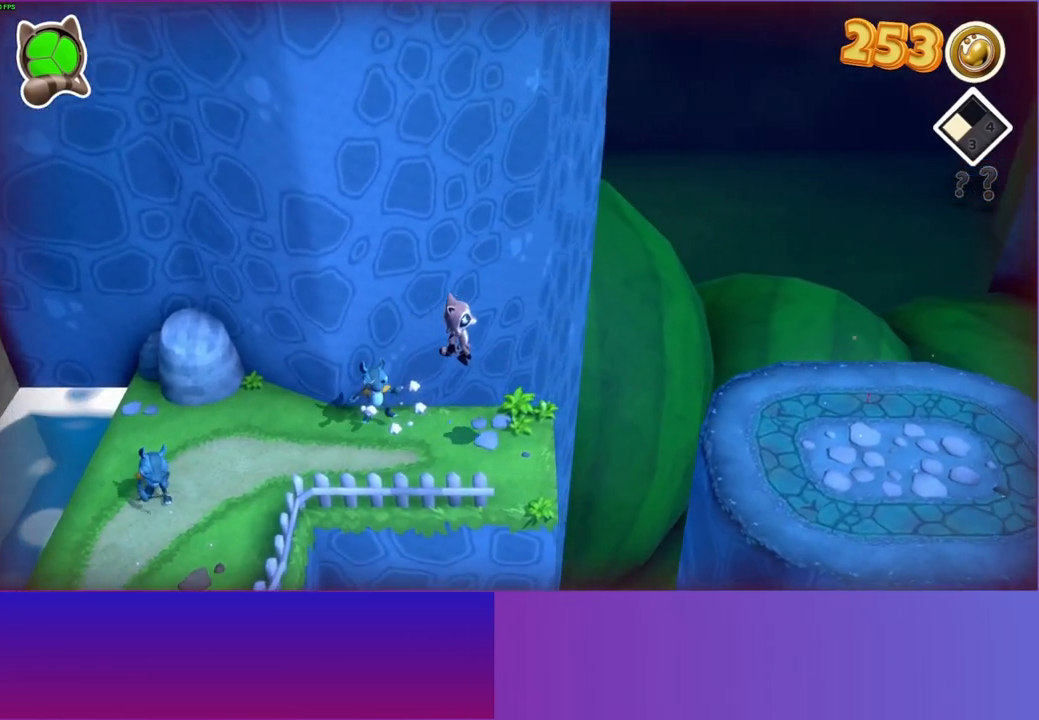
{"buttons": ["A"], "left_stick": "right", "right_stick": "center", "events": [[117, "A", "down"]]}
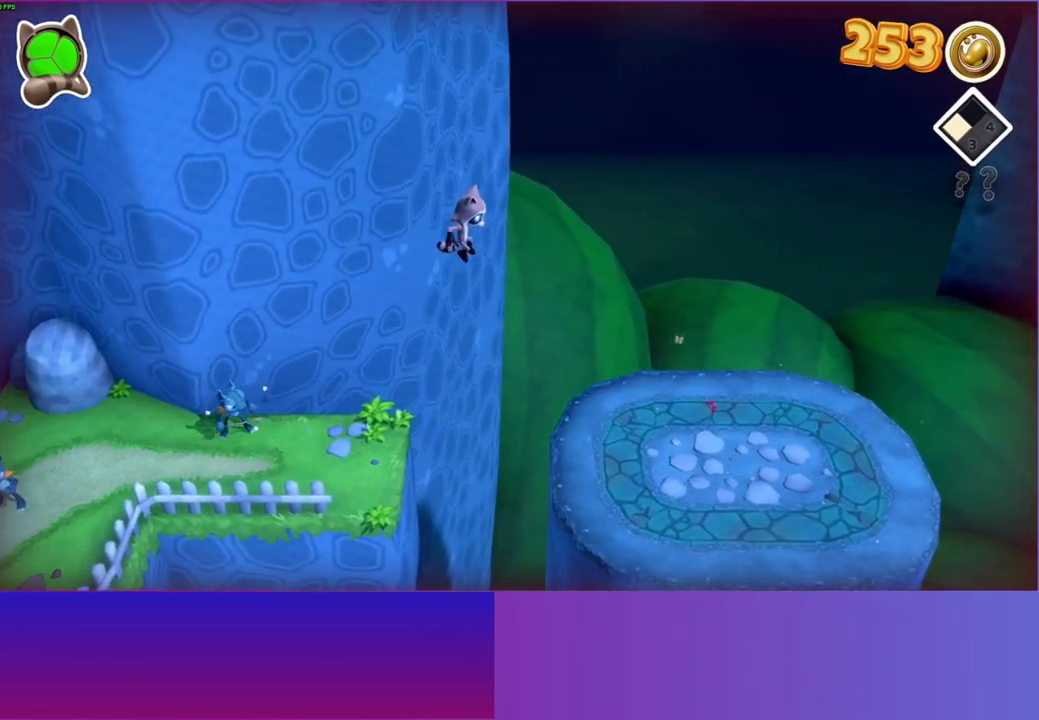
{"buttons": [], "left_stick": "right", "right_stick": "center", "events": [[67, "A", "up"], [200, "Y", "down"], [317, "Y", "up"]]}
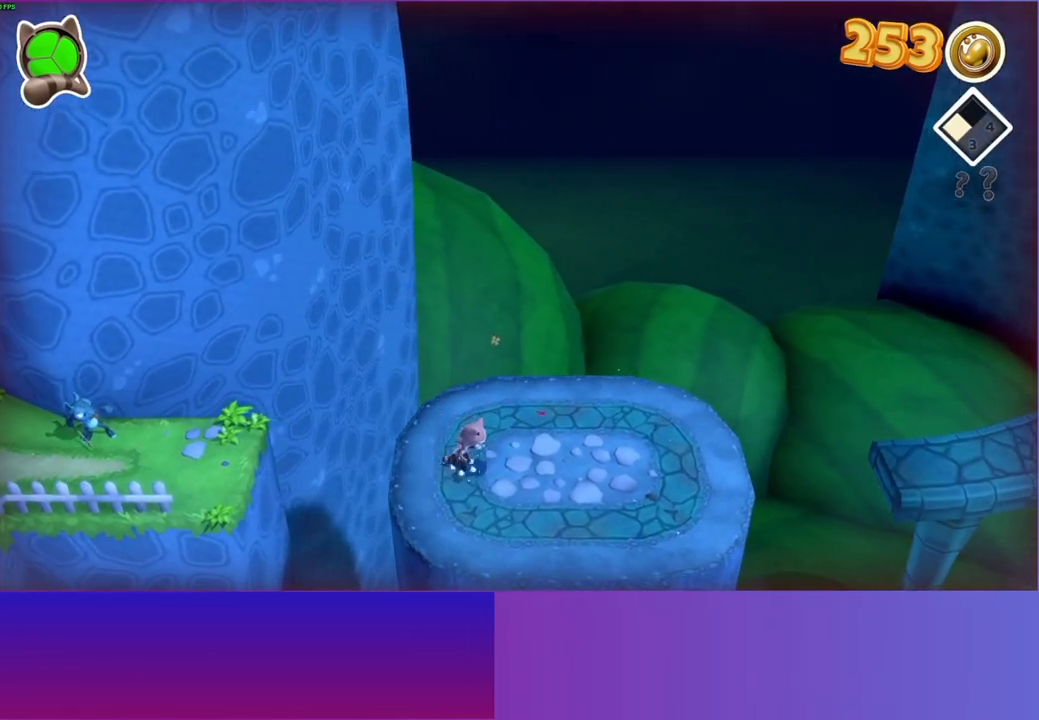
{"buttons": [], "left_stick": "right", "right_stick": "center", "events": []}
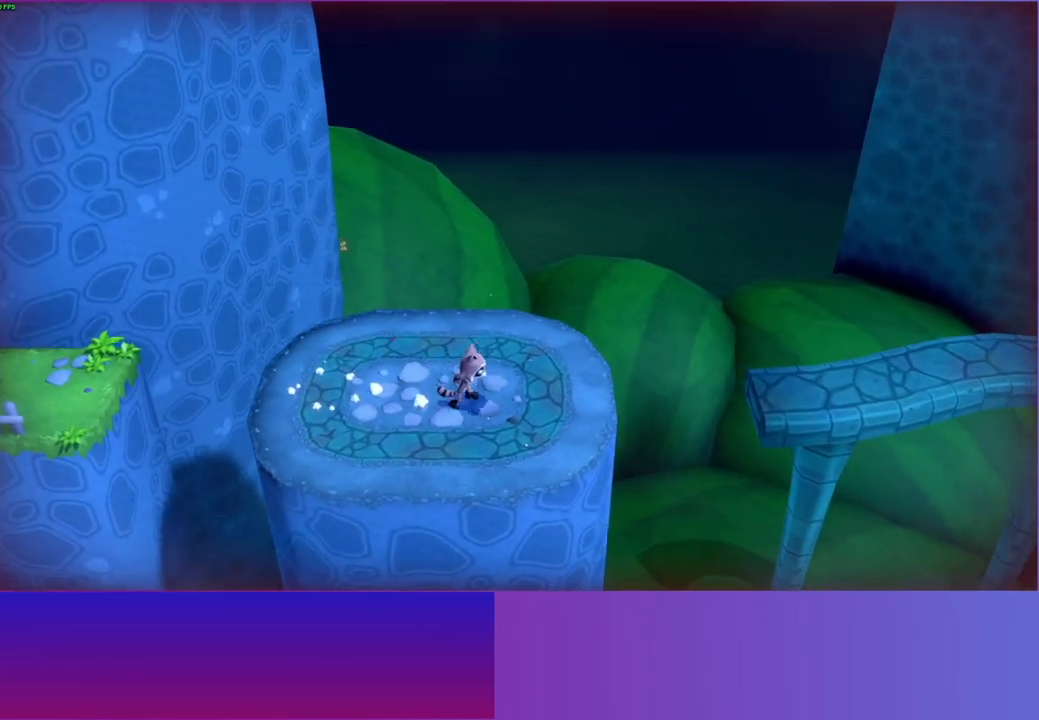
{"buttons": ["A"], "left_stick": "right", "right_stick": "center", "events": [[417, "A", "down"]]}
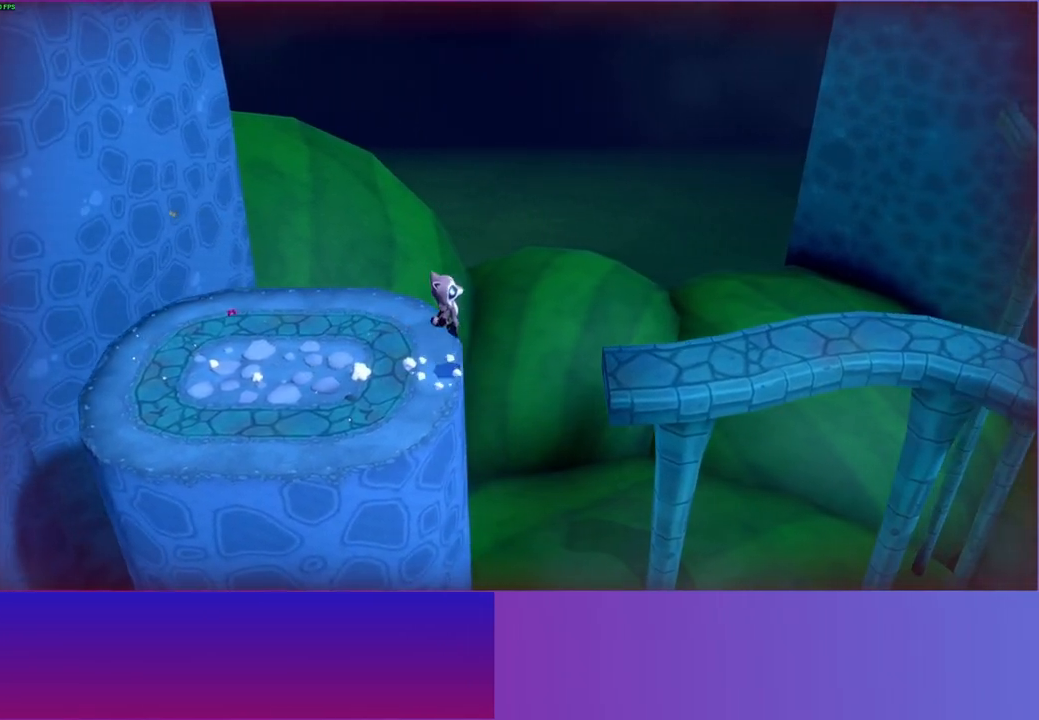
{"buttons": [], "left_stick": "right", "right_stick": "center", "events": [[133, "A", "up"], [267, "Y", "down"], [417, "Y", "up"]]}
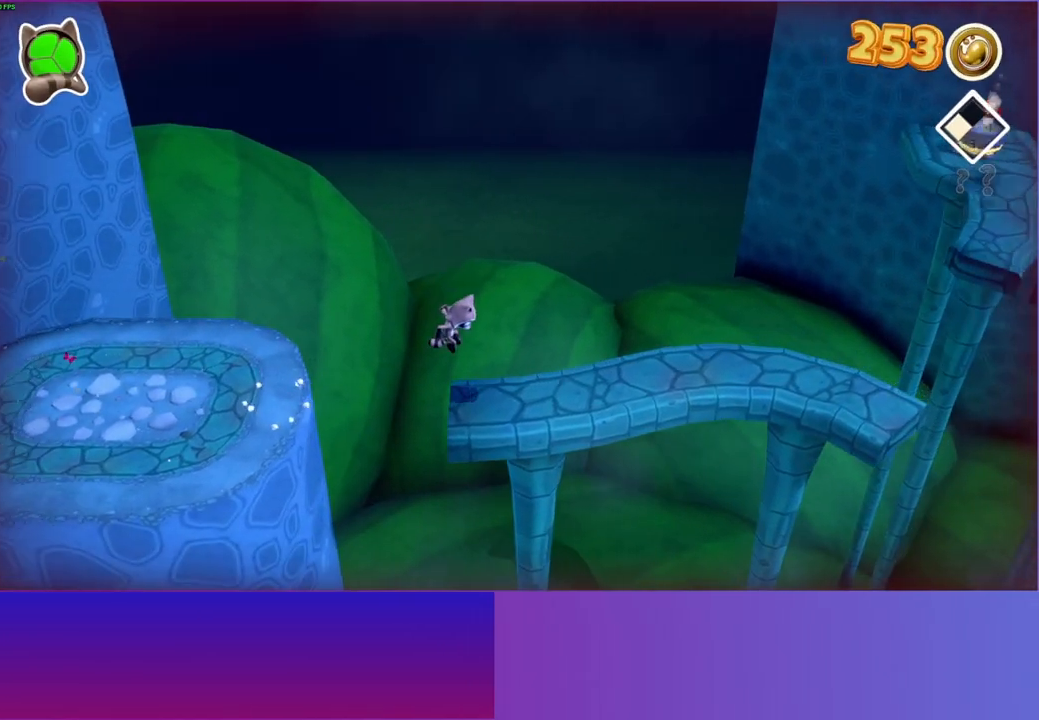
{"buttons": [], "left_stick": "right", "right_stick": "center", "events": []}
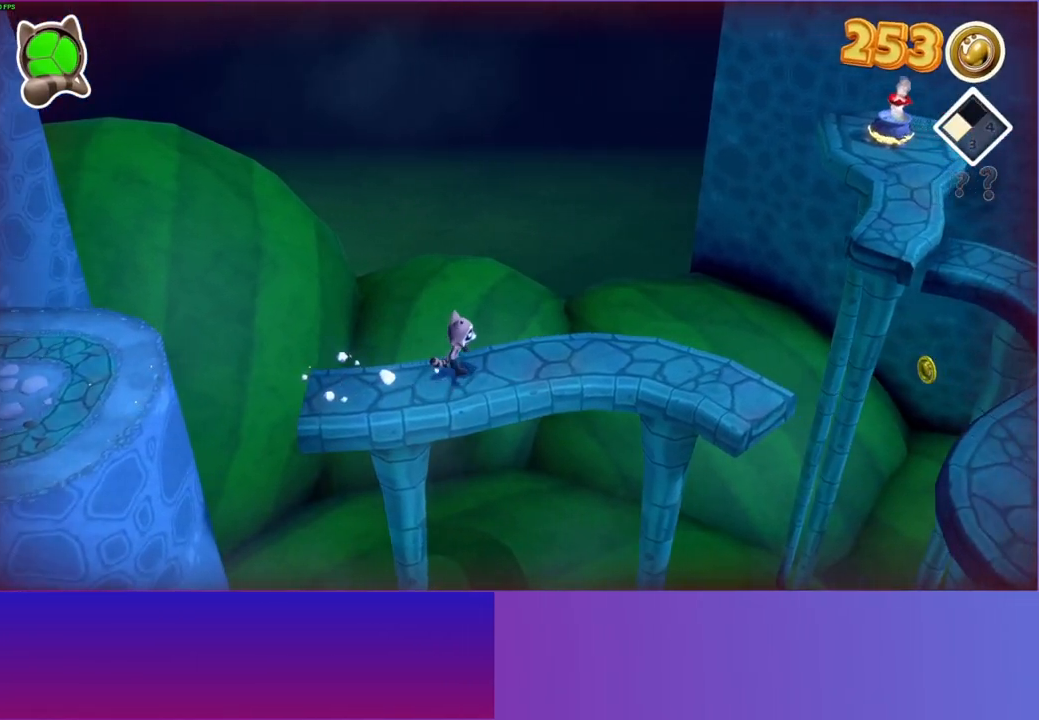
{"buttons": [], "left_stick": "down-right", "right_stick": "center", "events": [[500, "left_stick", "down-right"]]}
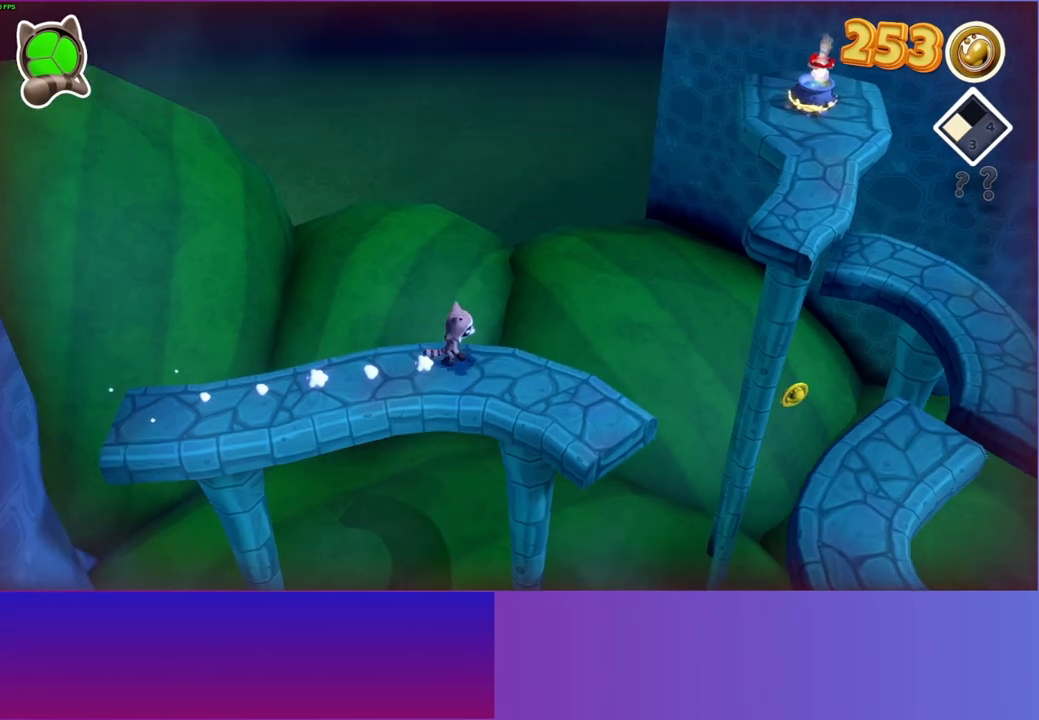
{"buttons": [], "left_stick": "down-right", "right_stick": "center", "events": []}
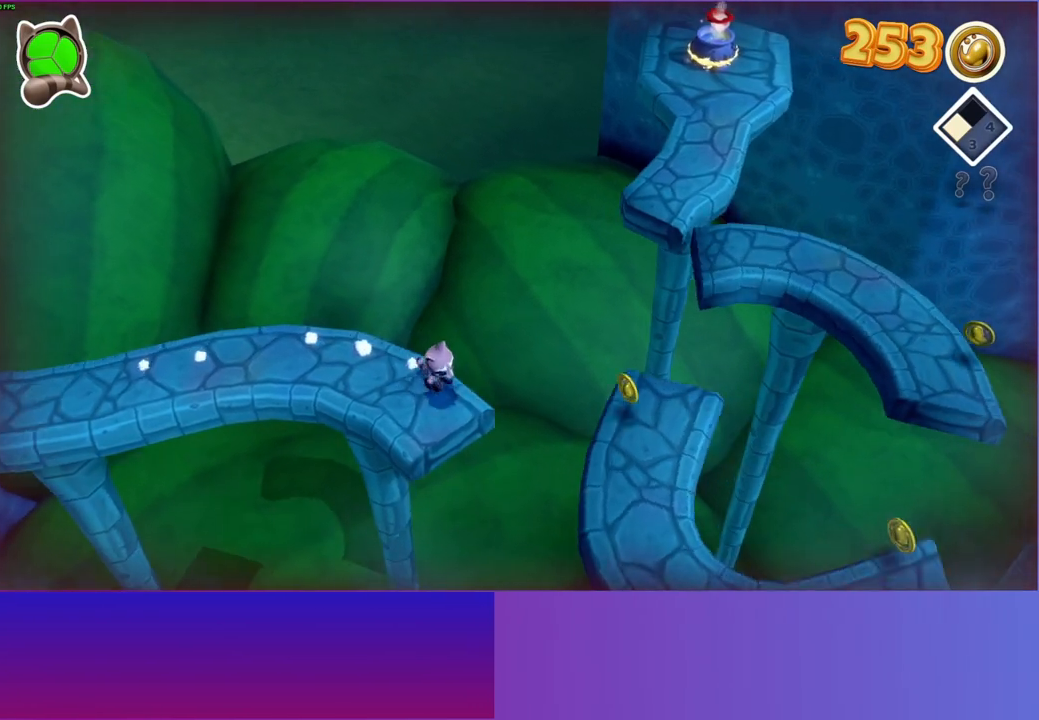
{"buttons": ["Y"], "left_stick": "right", "right_stick": "center", "events": [[100, "A", "down"], [283, "A", "up"], [400, "Y", "down"], [483, "left_stick", "right"]]}
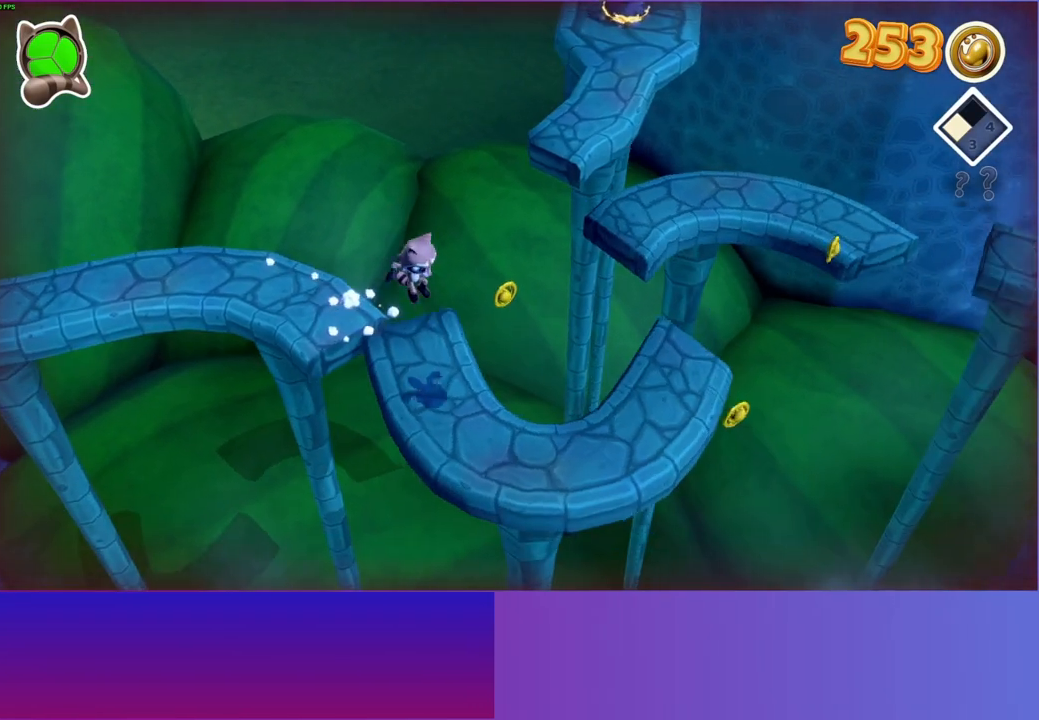
{"buttons": [], "left_stick": "up-right", "right_stick": "center", "events": [[17, "Y", "up"], [417, "left_stick", "up-right"]]}
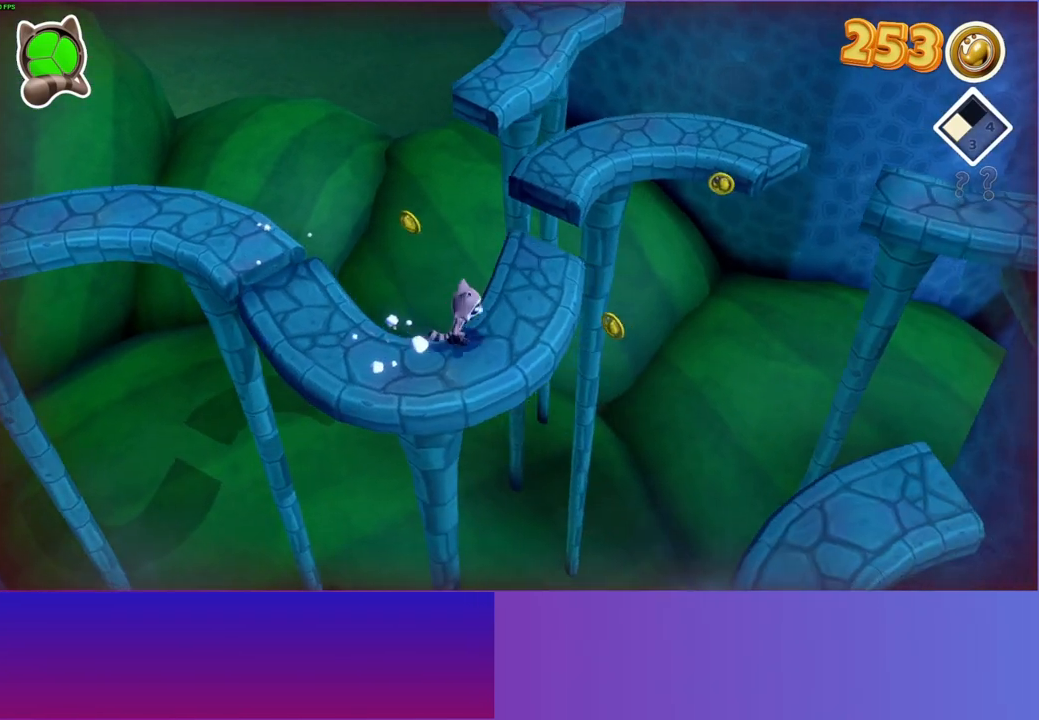
{"buttons": [], "left_stick": "down-right", "right_stick": "center", "events": [[67, "left_stick", "right"], [200, "left_stick", "down-right"]]}
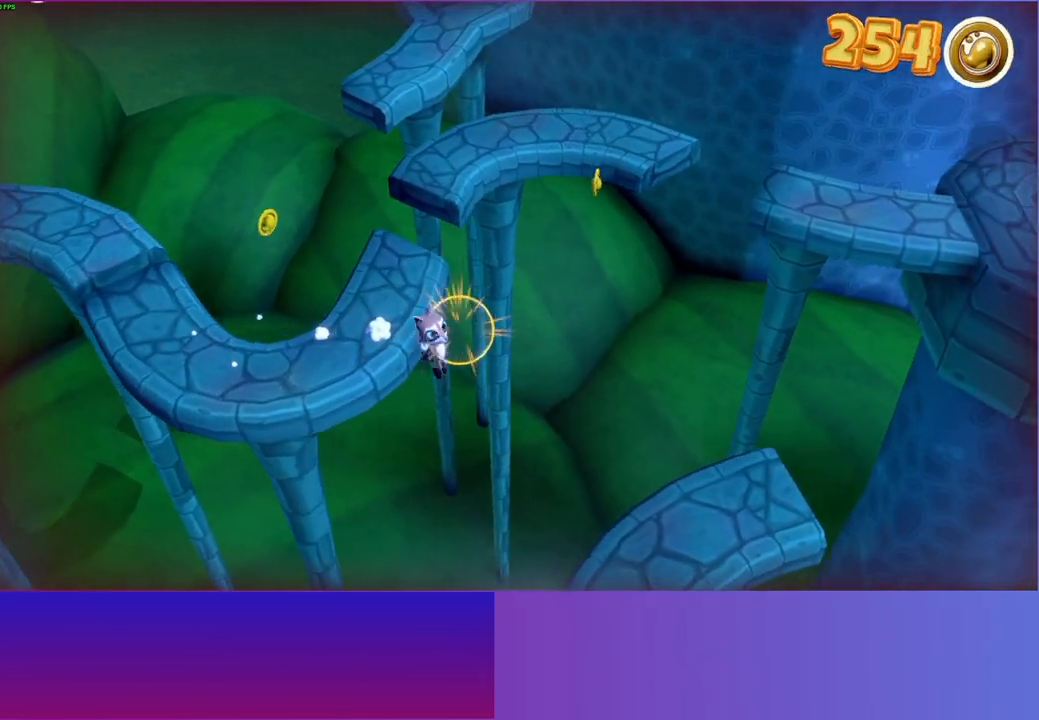
{"buttons": ["A"], "left_stick": "down-right", "right_stick": "center", "events": [[83, "A", "down"]]}
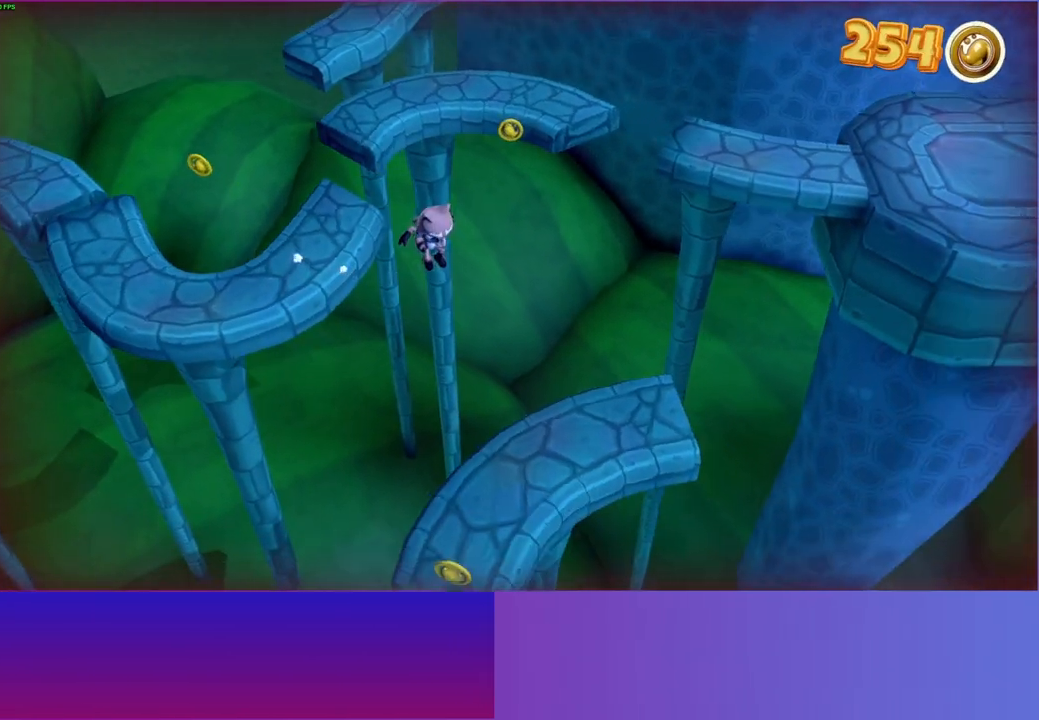
{"buttons": [], "left_stick": "down-right", "right_stick": "center", "events": [[333, "A", "up"]]}